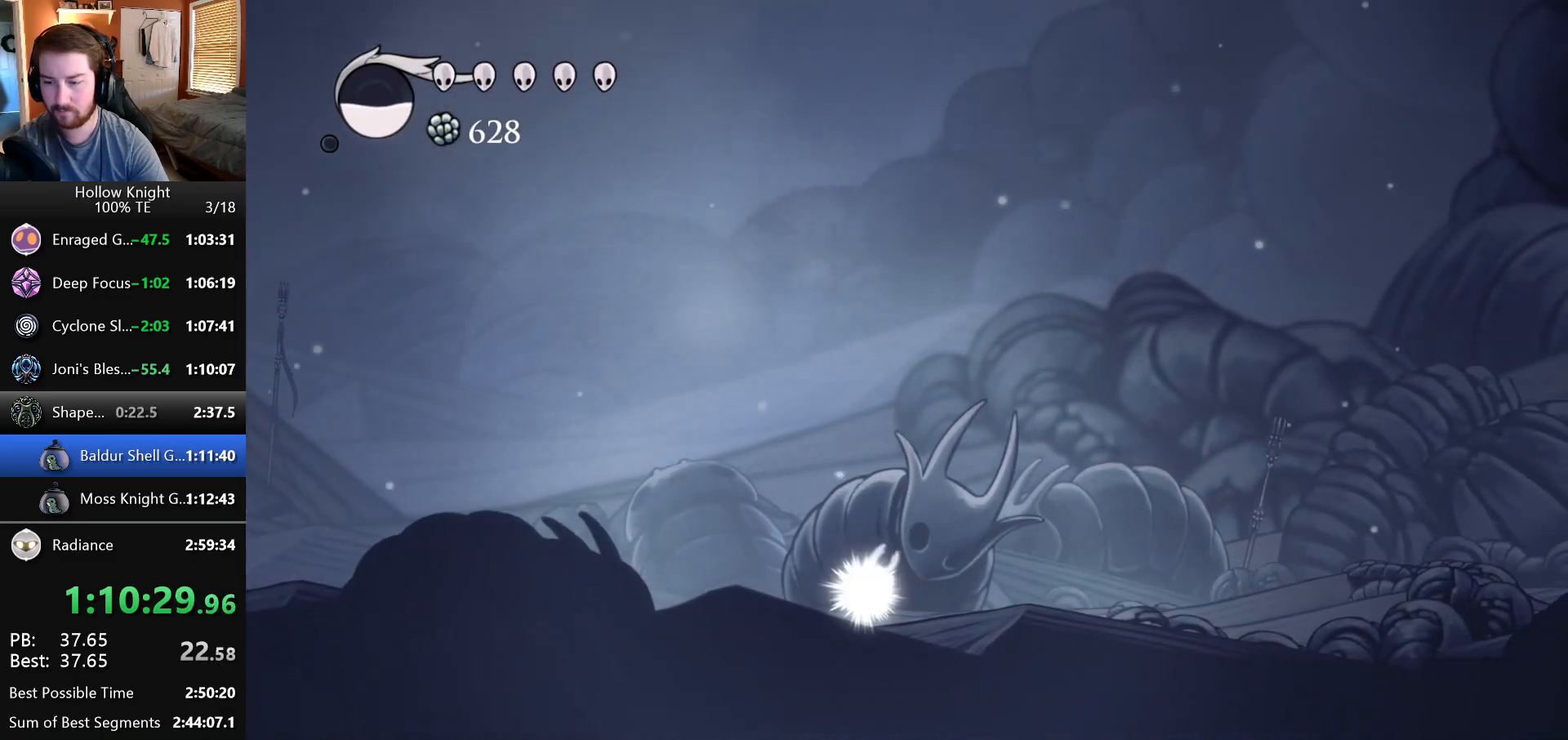
Gameplay with keyboard; each line is a JSON object with the keys held at the frame after it. "events" lists presses ("down") and releases ("up") of "down", "escape", "left", "return", "right" and "up" between this image and that frame as [ms after this image, input, new state], when the widget could be followed in between. No other keys are recorded. Mouse input is not recorded.
{"keys": ["right"], "events": [[117, "right", "down"]]}
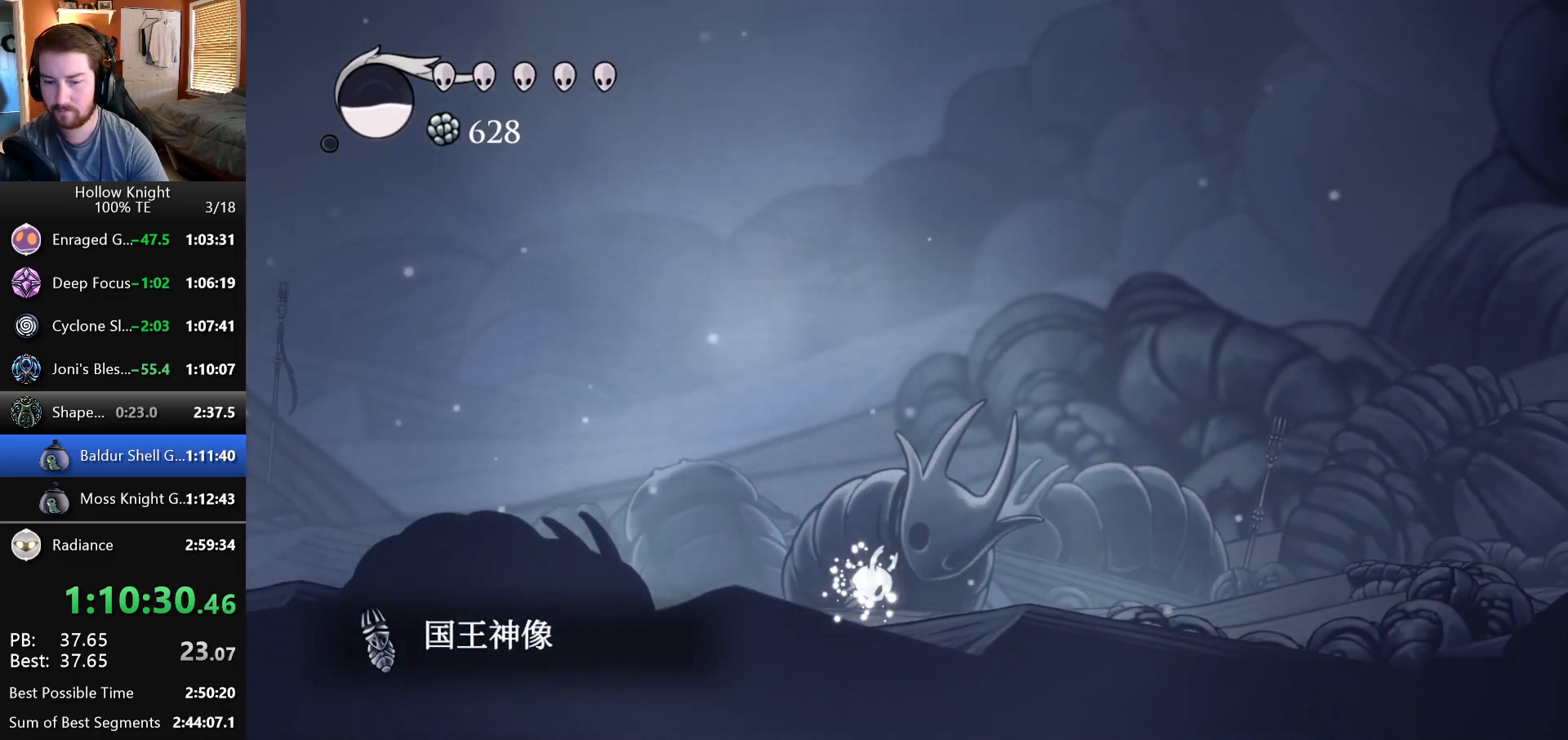
{"keys": ["right"], "events": []}
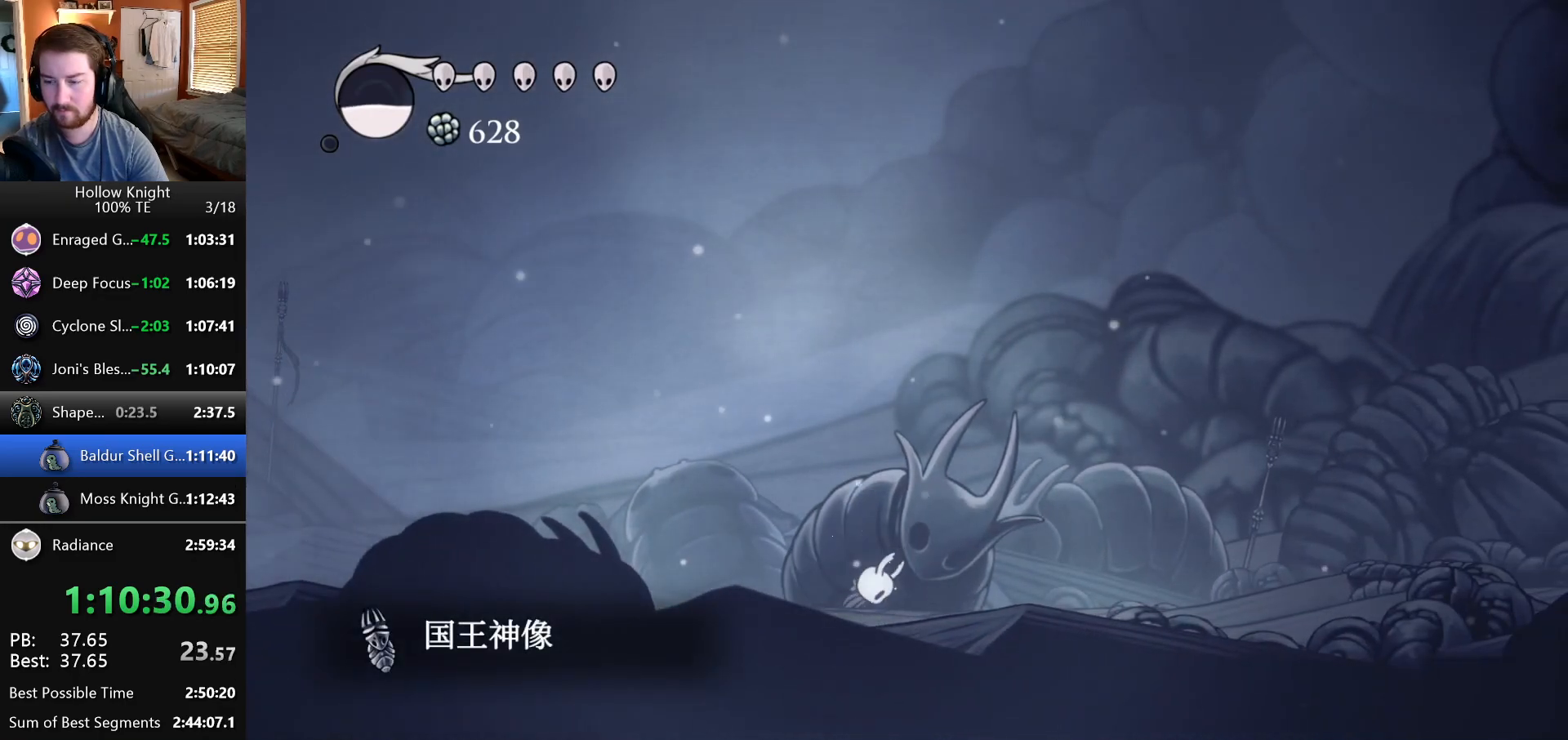
{"keys": ["right"], "events": []}
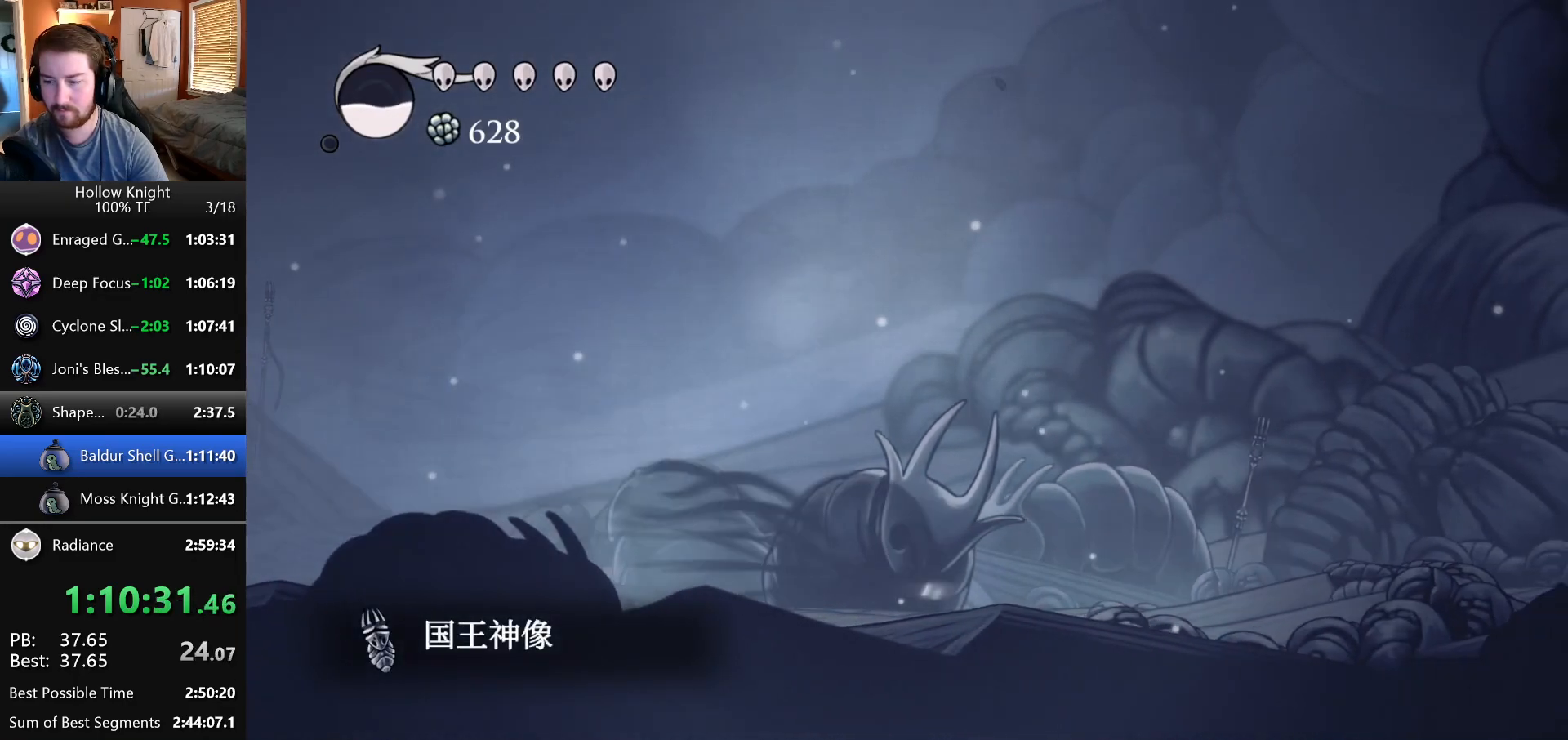
{"keys": ["right"], "events": []}
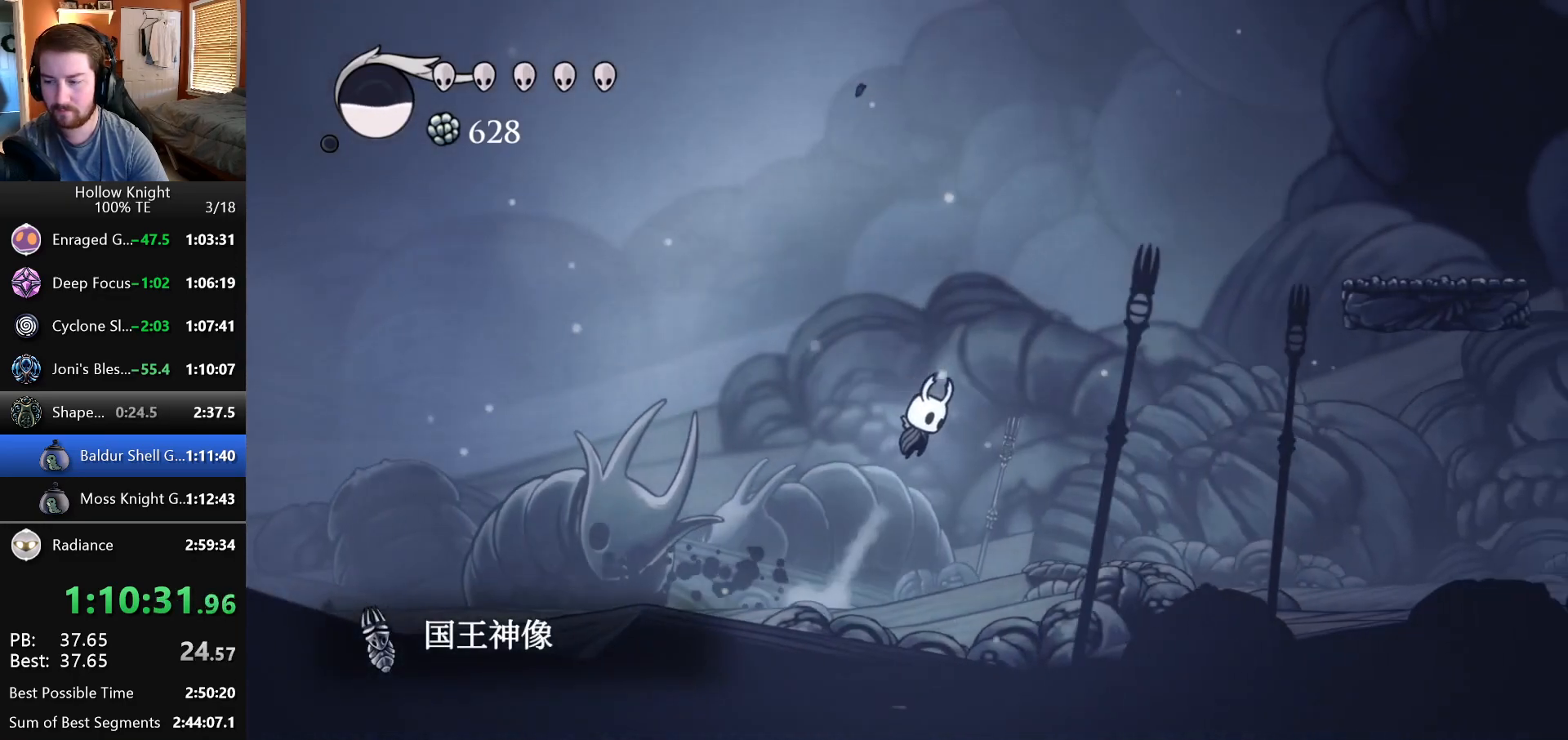
{"keys": ["right"], "events": []}
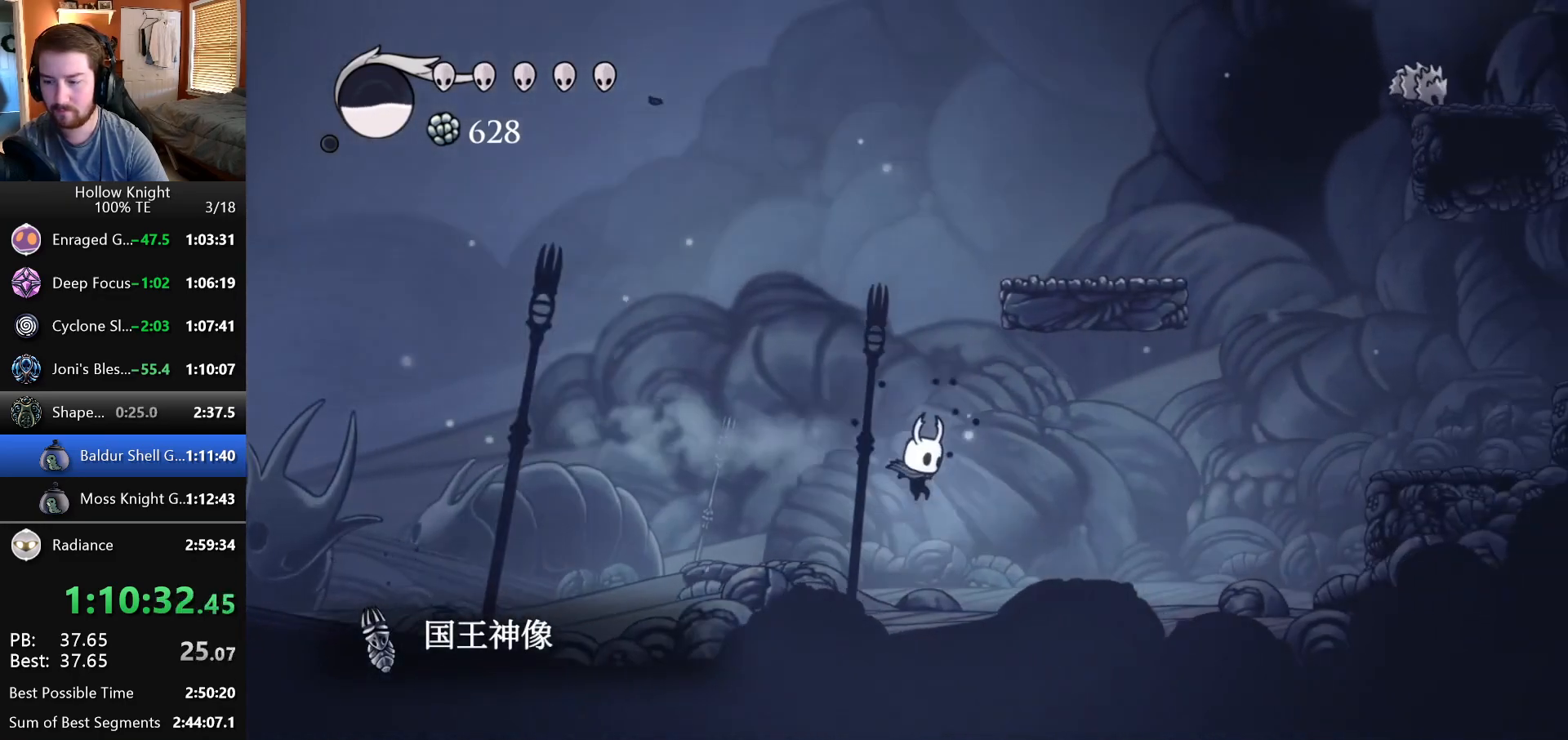
{"keys": ["right"], "events": []}
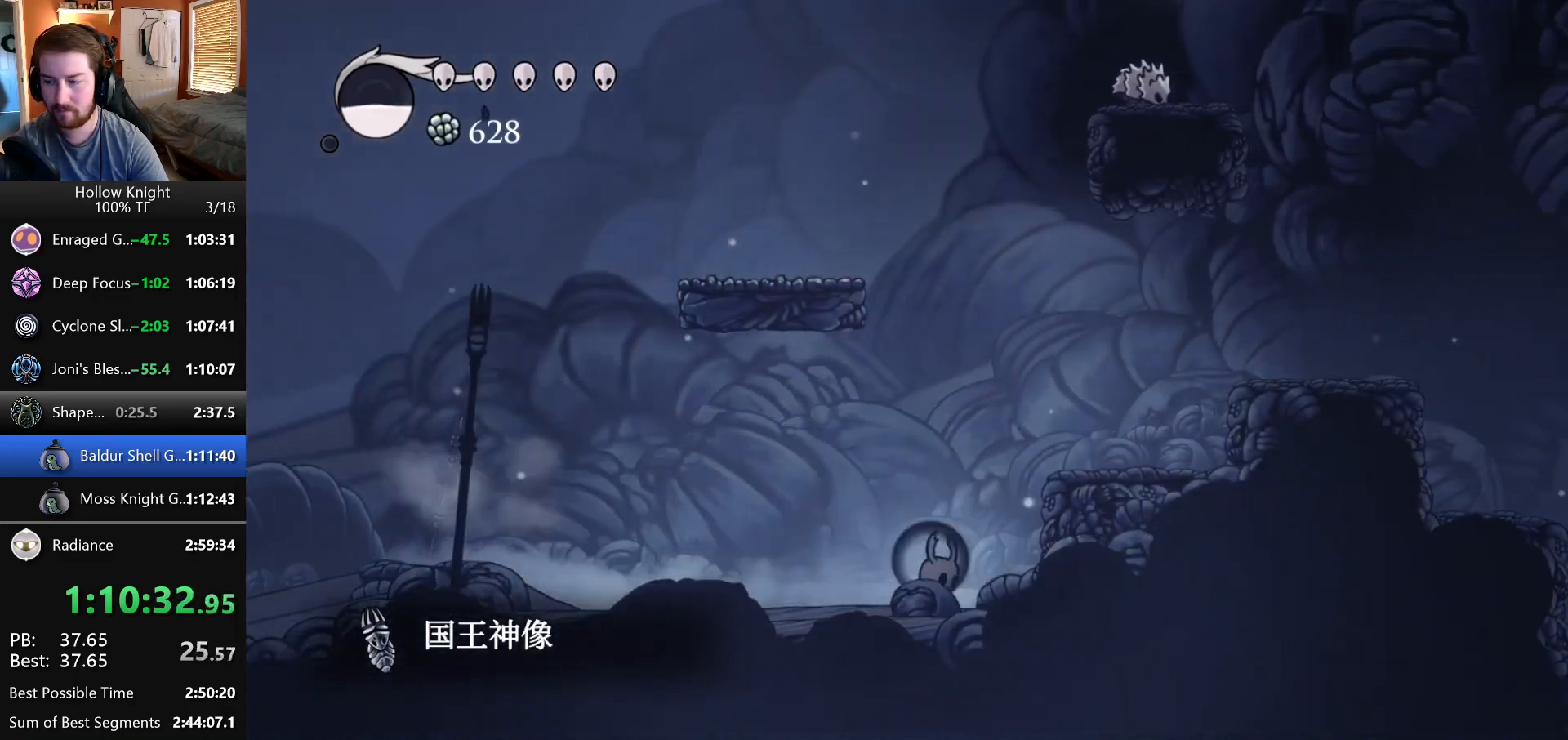
{"keys": ["right"], "events": []}
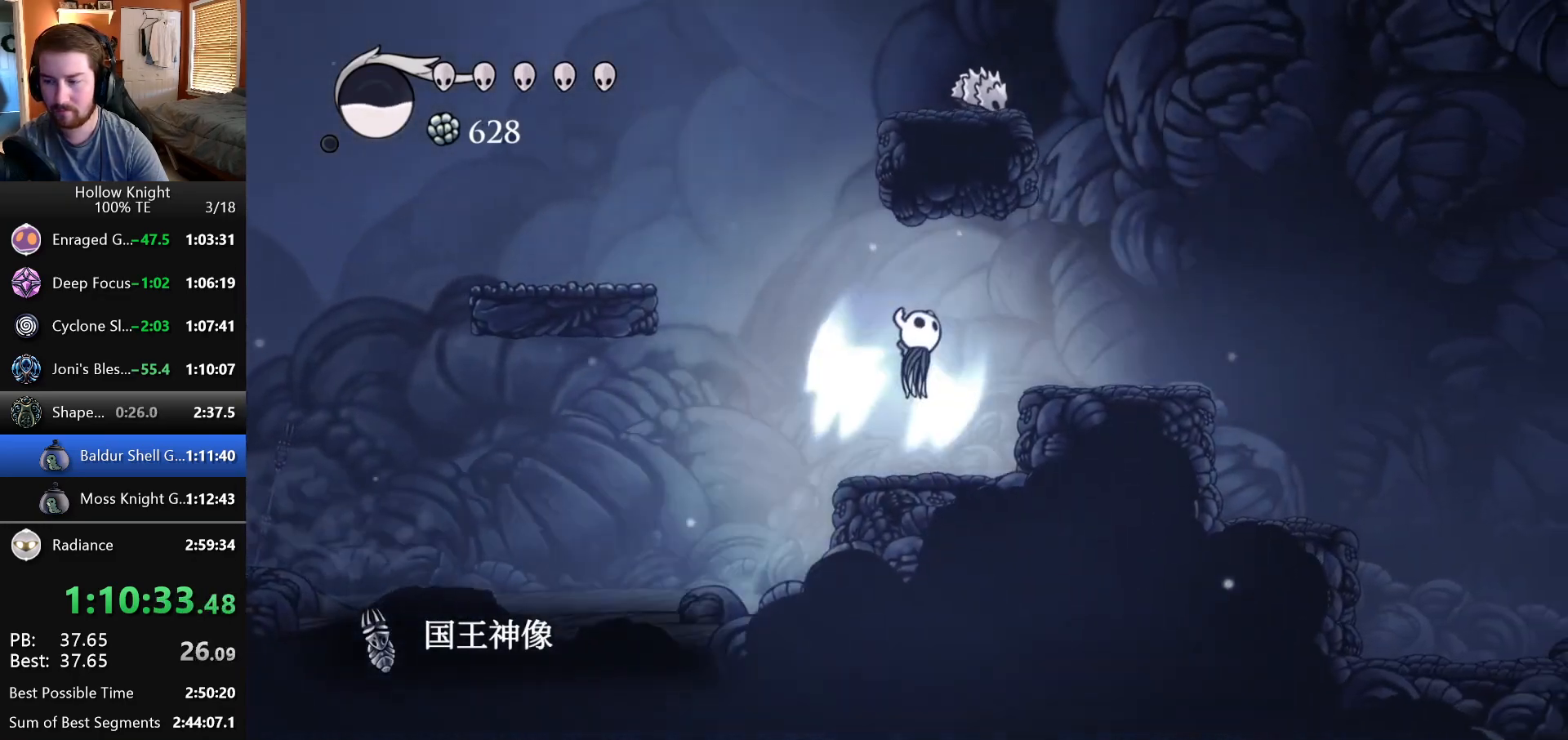
{"keys": ["right"], "events": []}
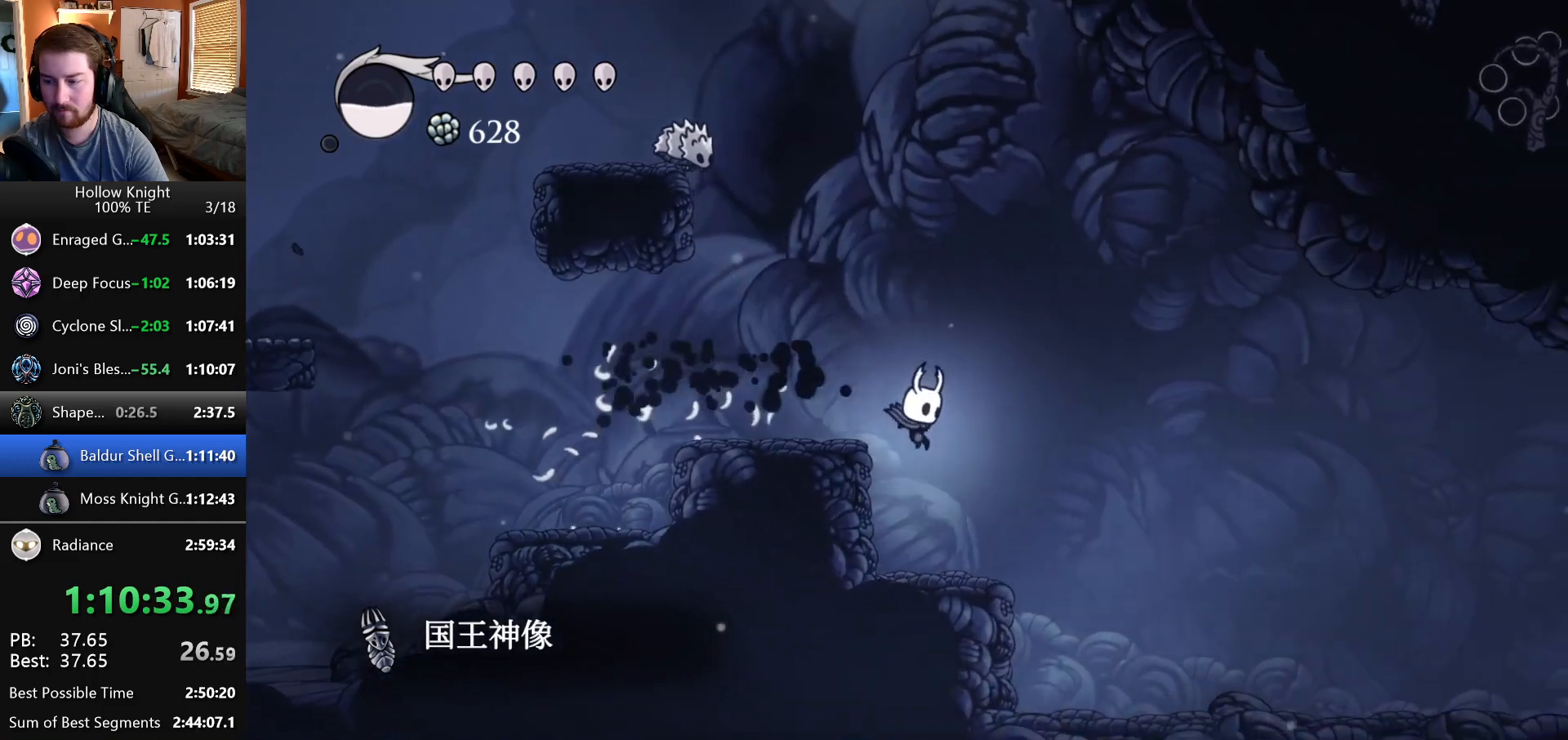
{"keys": [], "events": [[117, "right", "up"]]}
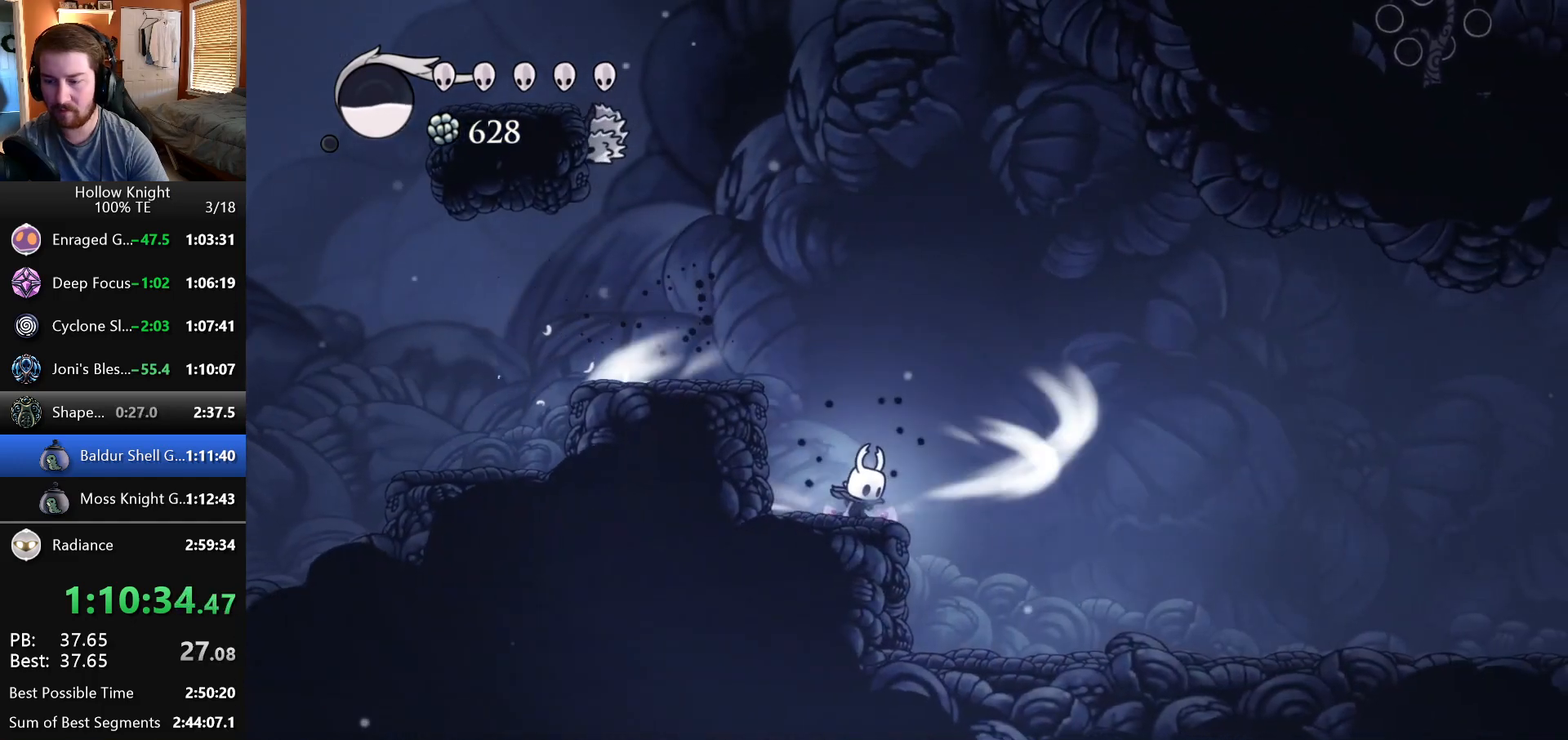
{"keys": [], "events": []}
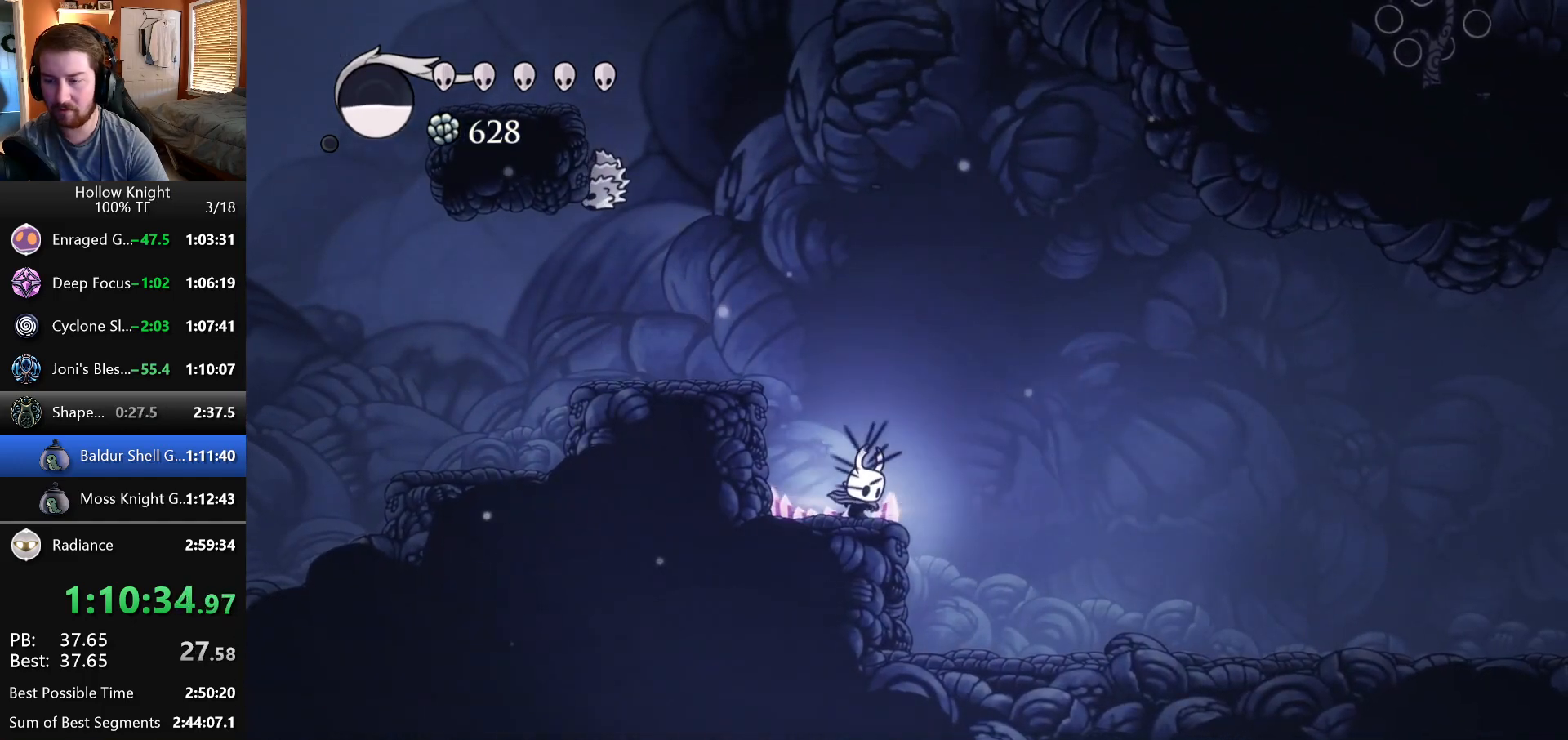
{"keys": ["right"], "events": [[300, "right", "down"]]}
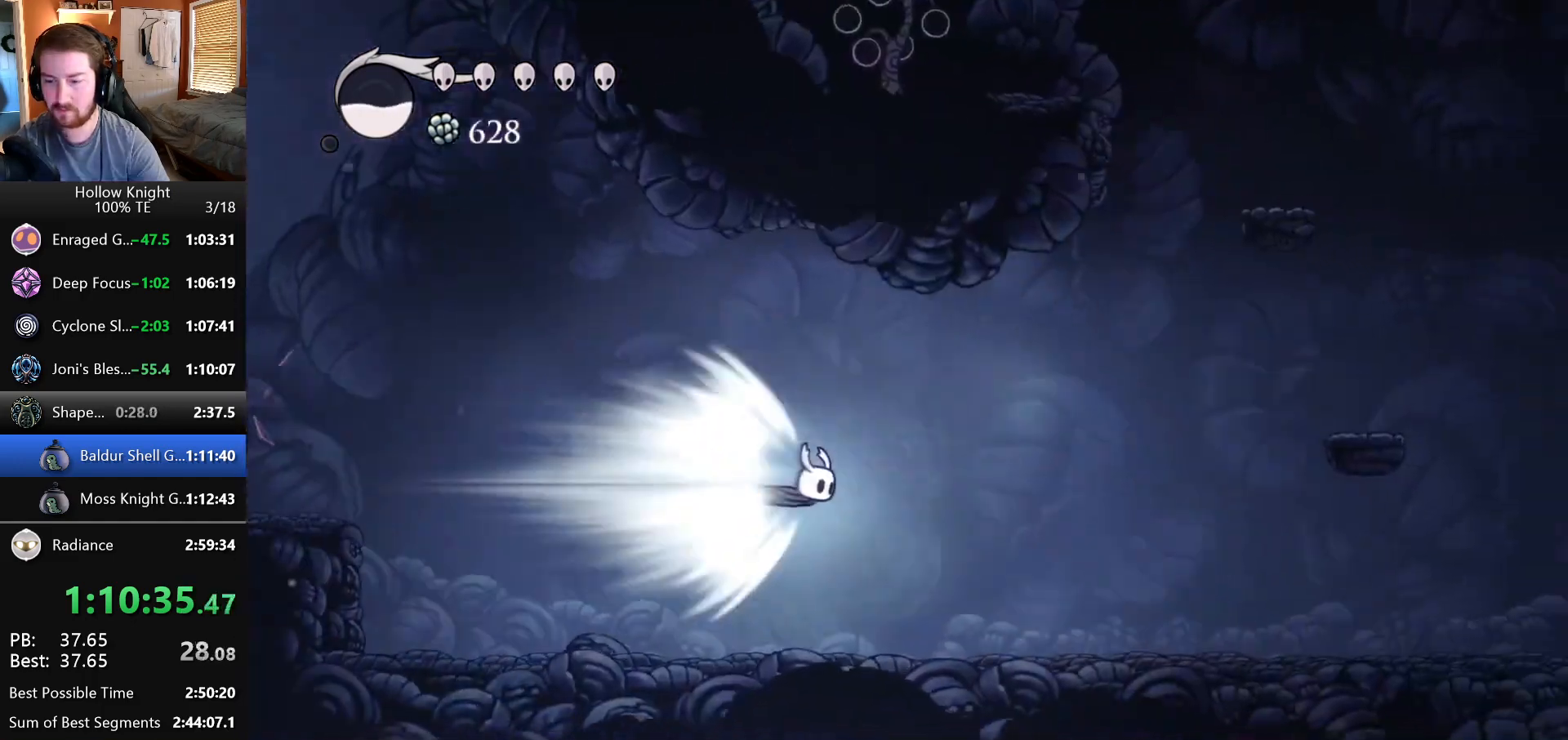
{"keys": ["right"], "events": []}
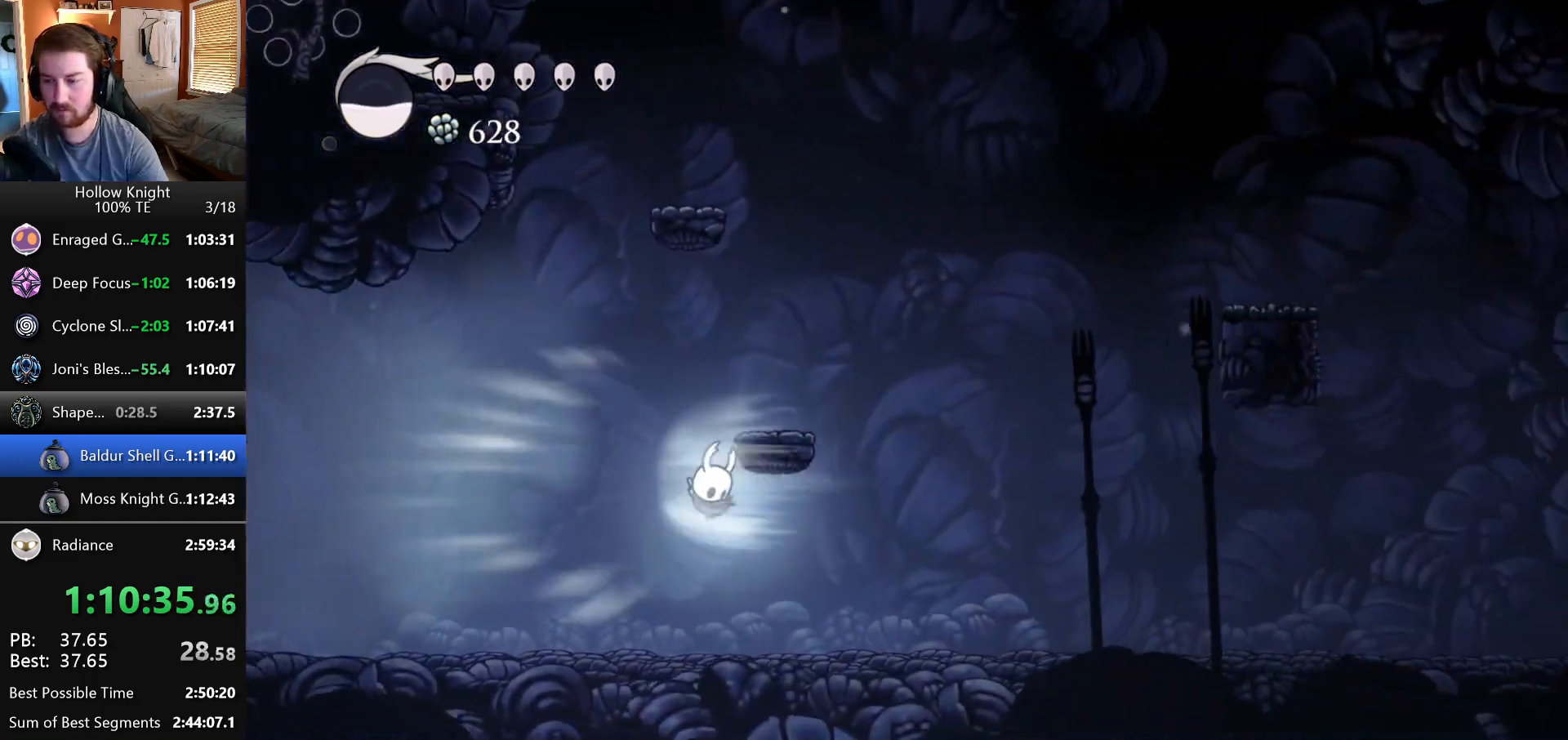
{"keys": ["right"], "events": []}
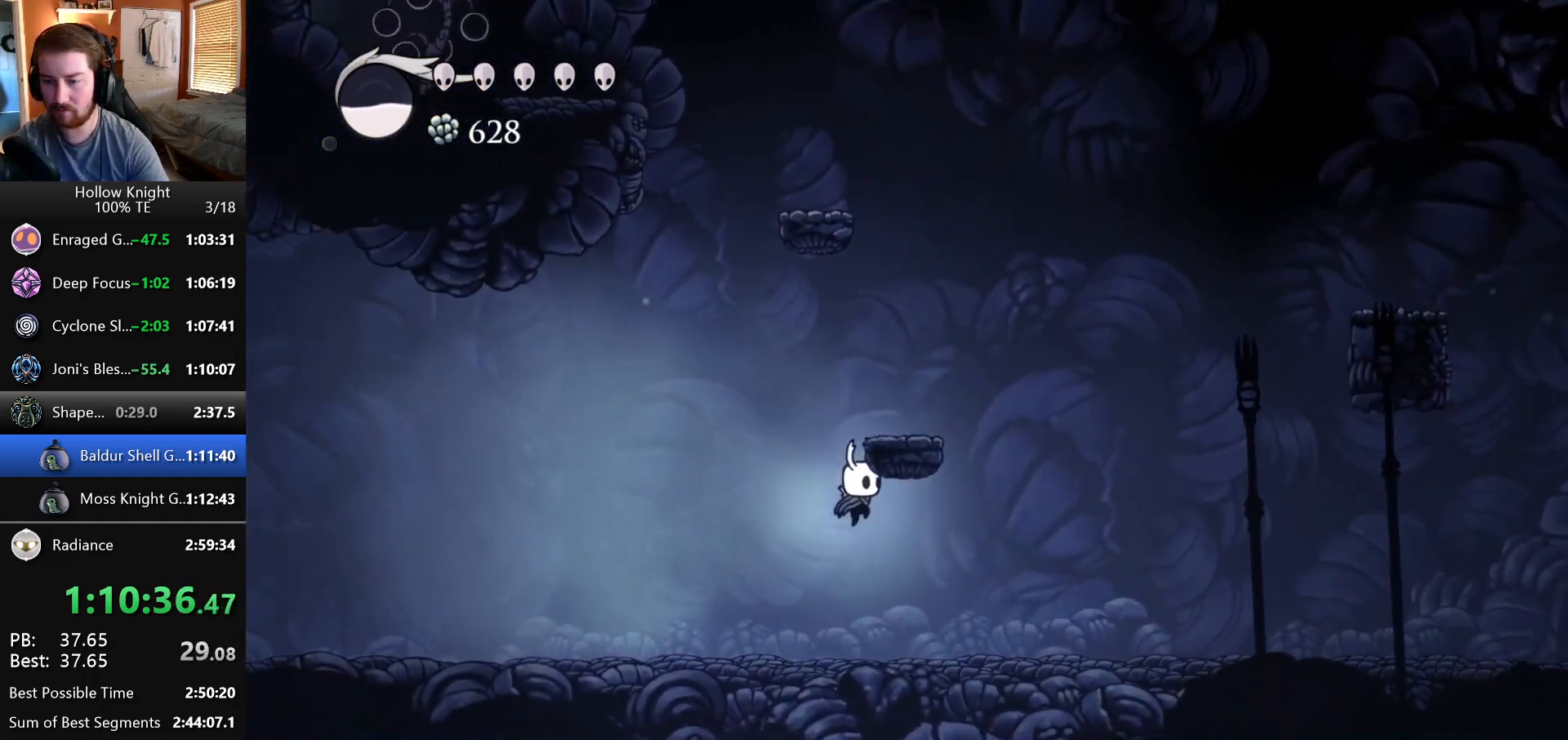
{"keys": ["right"], "events": []}
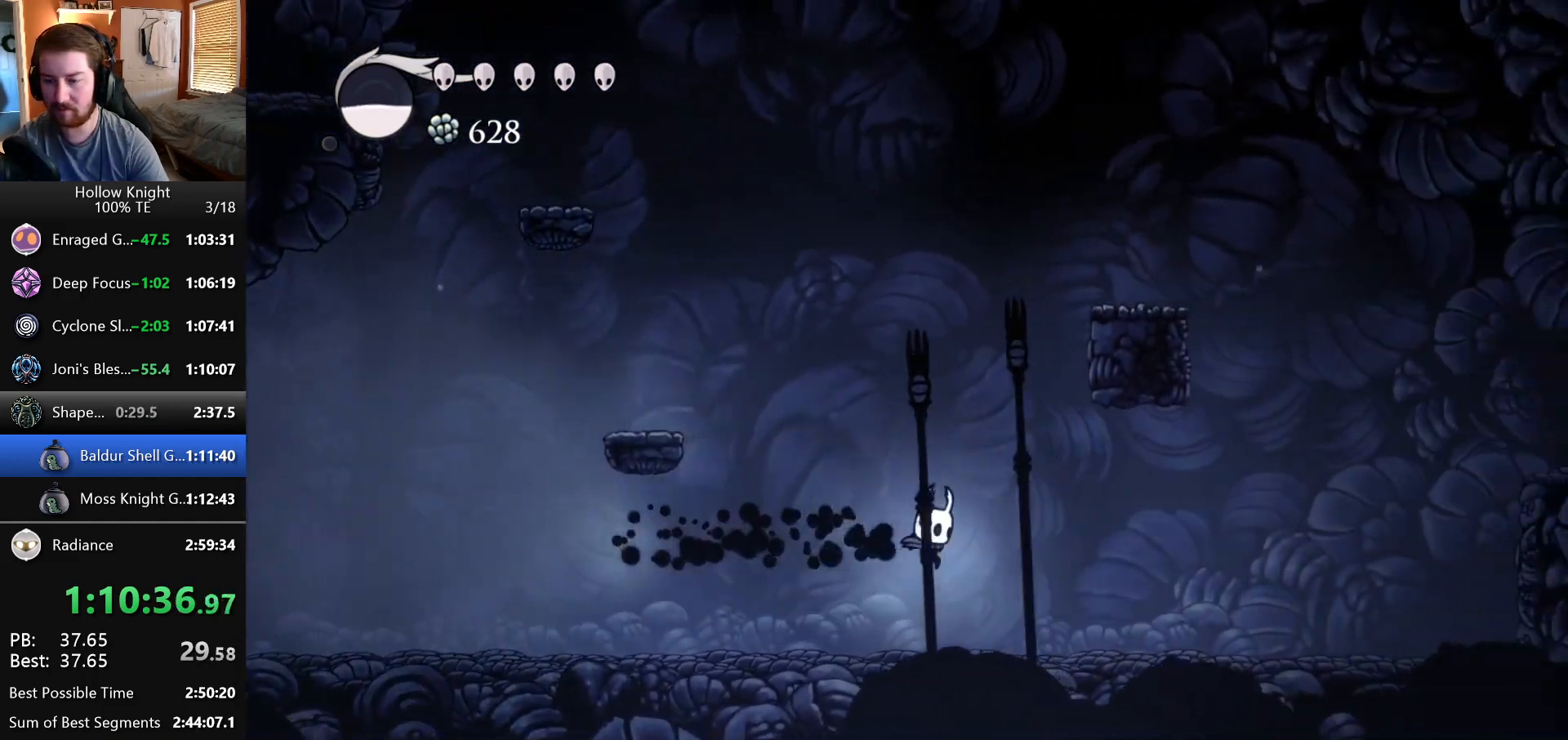
{"keys": ["right"], "events": []}
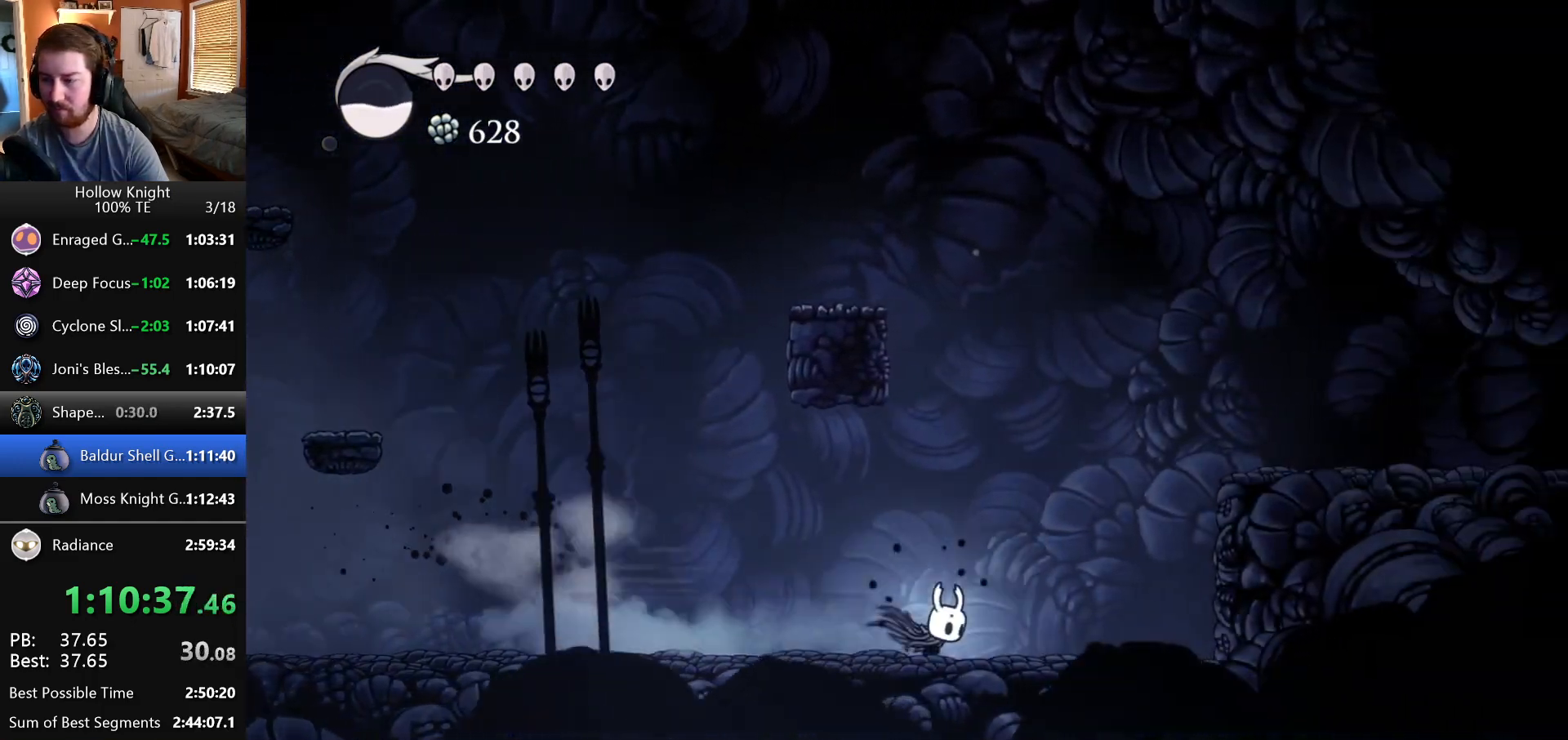
{"keys": ["right"], "events": []}
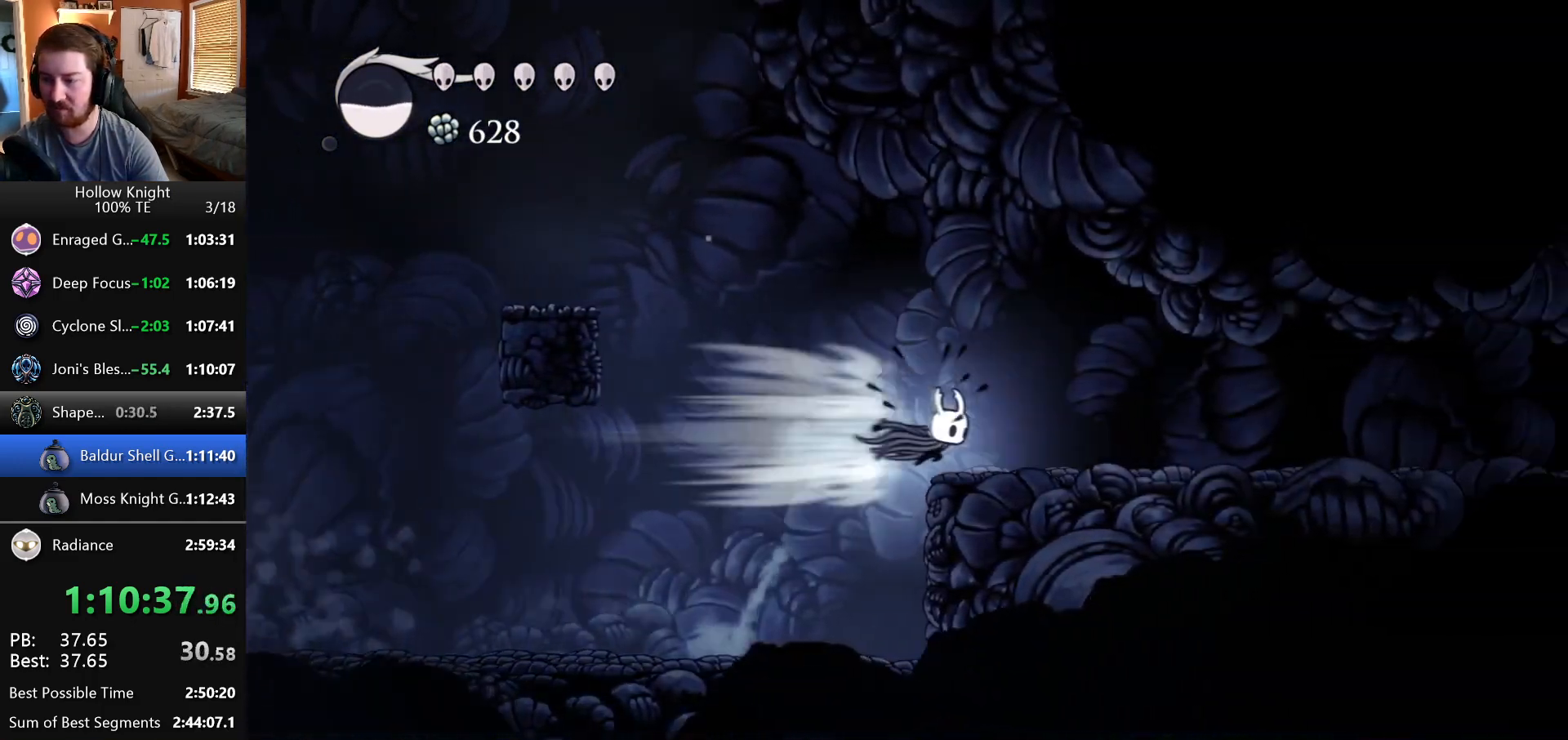
{"keys": ["right"], "events": []}
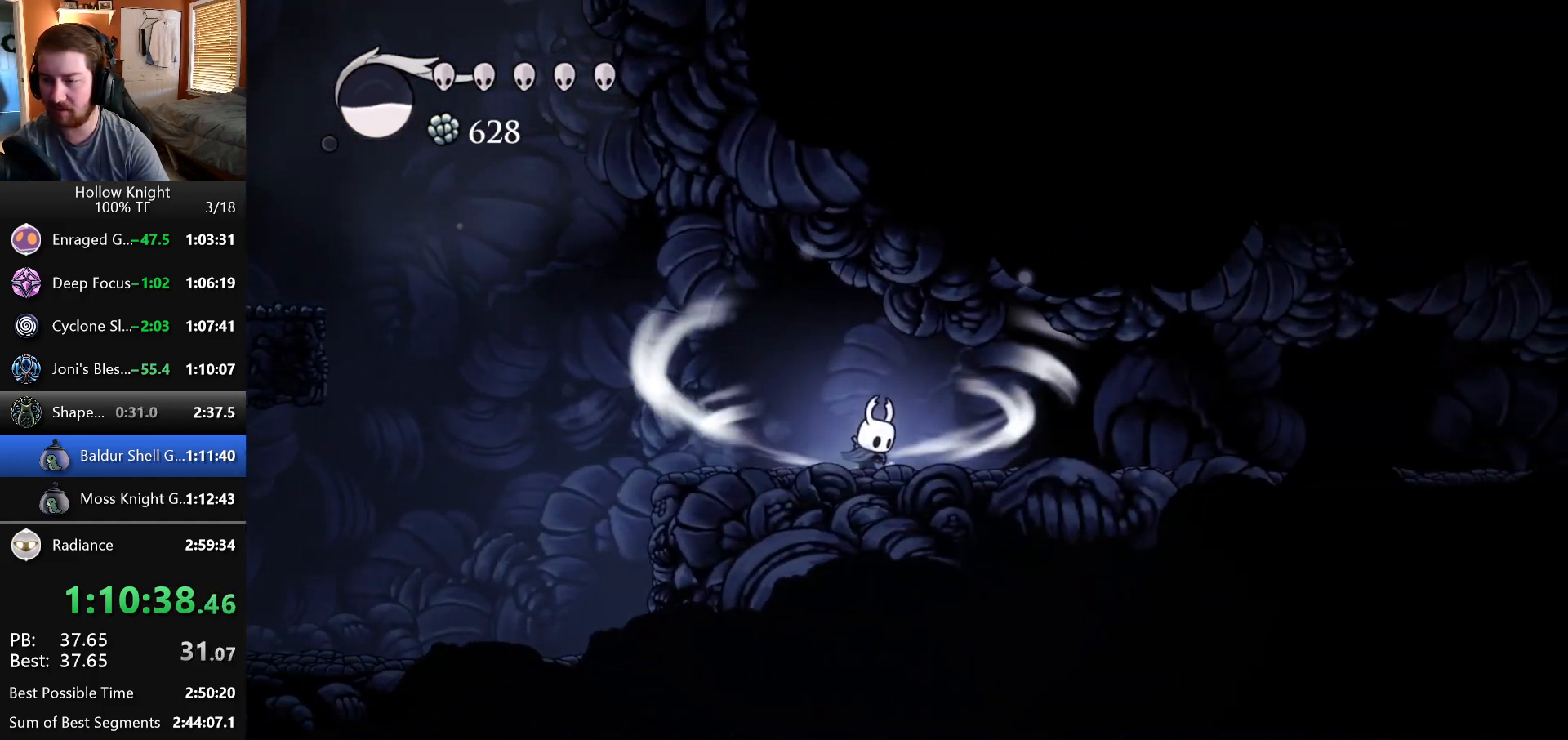
{"keys": ["right"], "events": []}
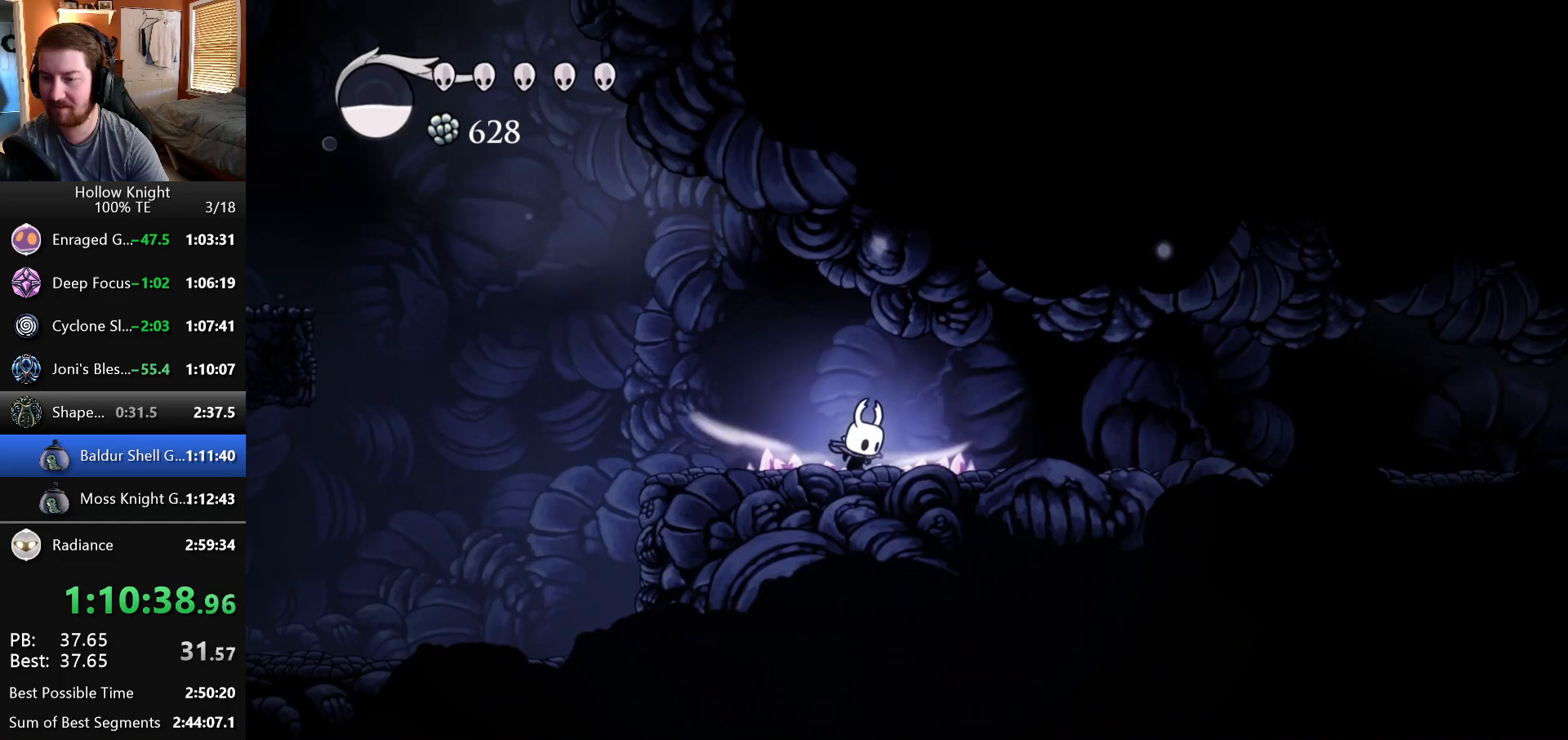
{"keys": ["right"], "events": []}
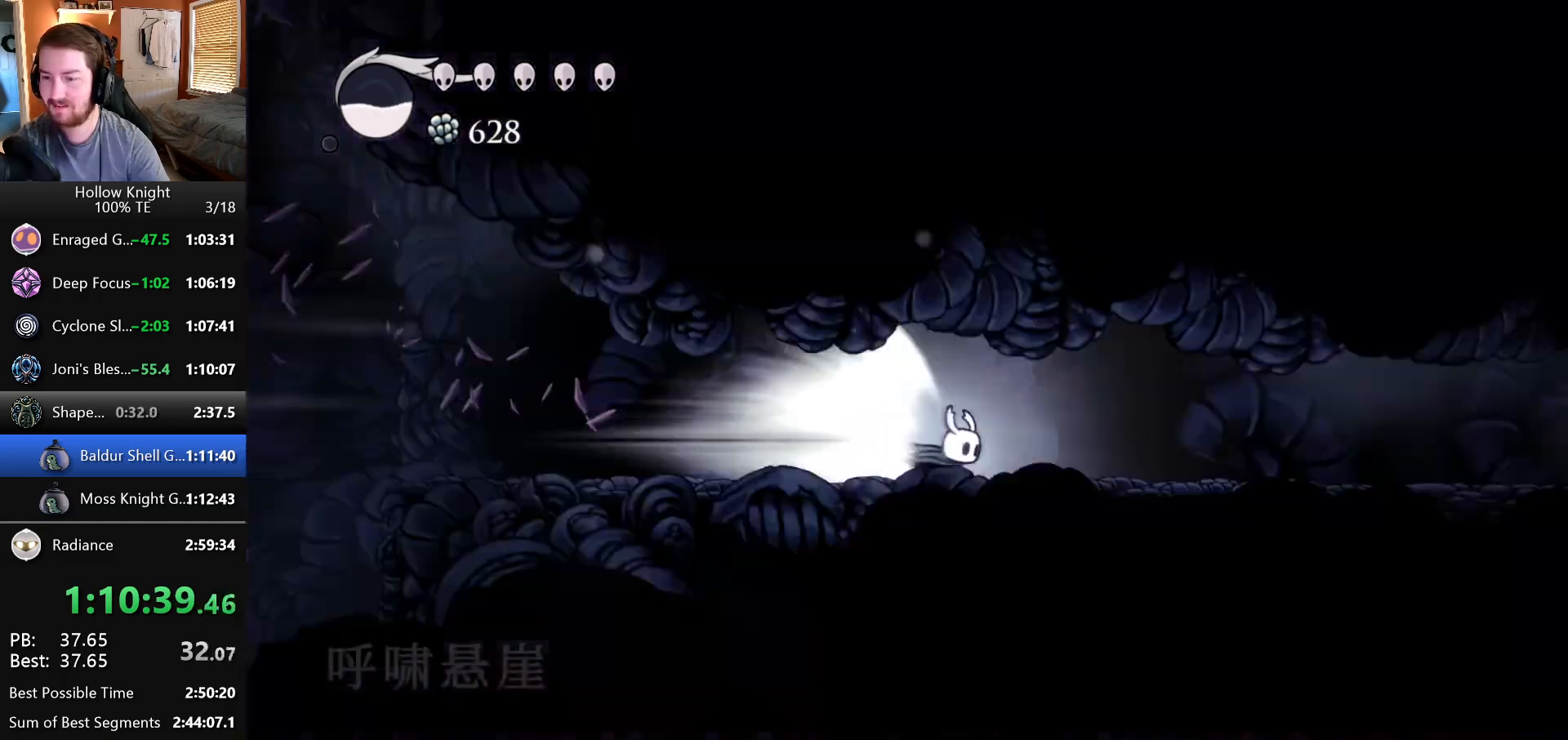
{"keys": [], "events": [[133, "right", "up"]]}
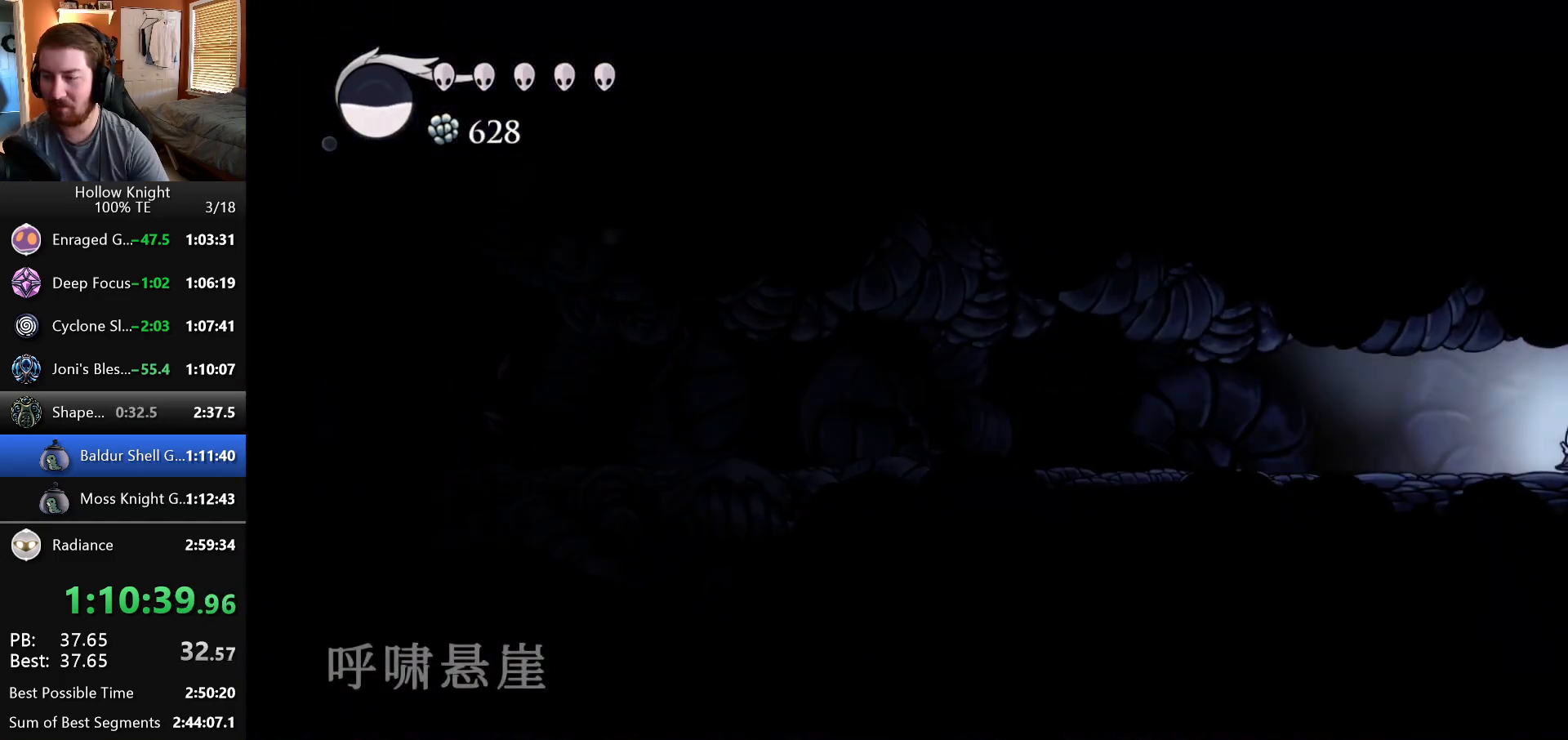
{"keys": [], "events": []}
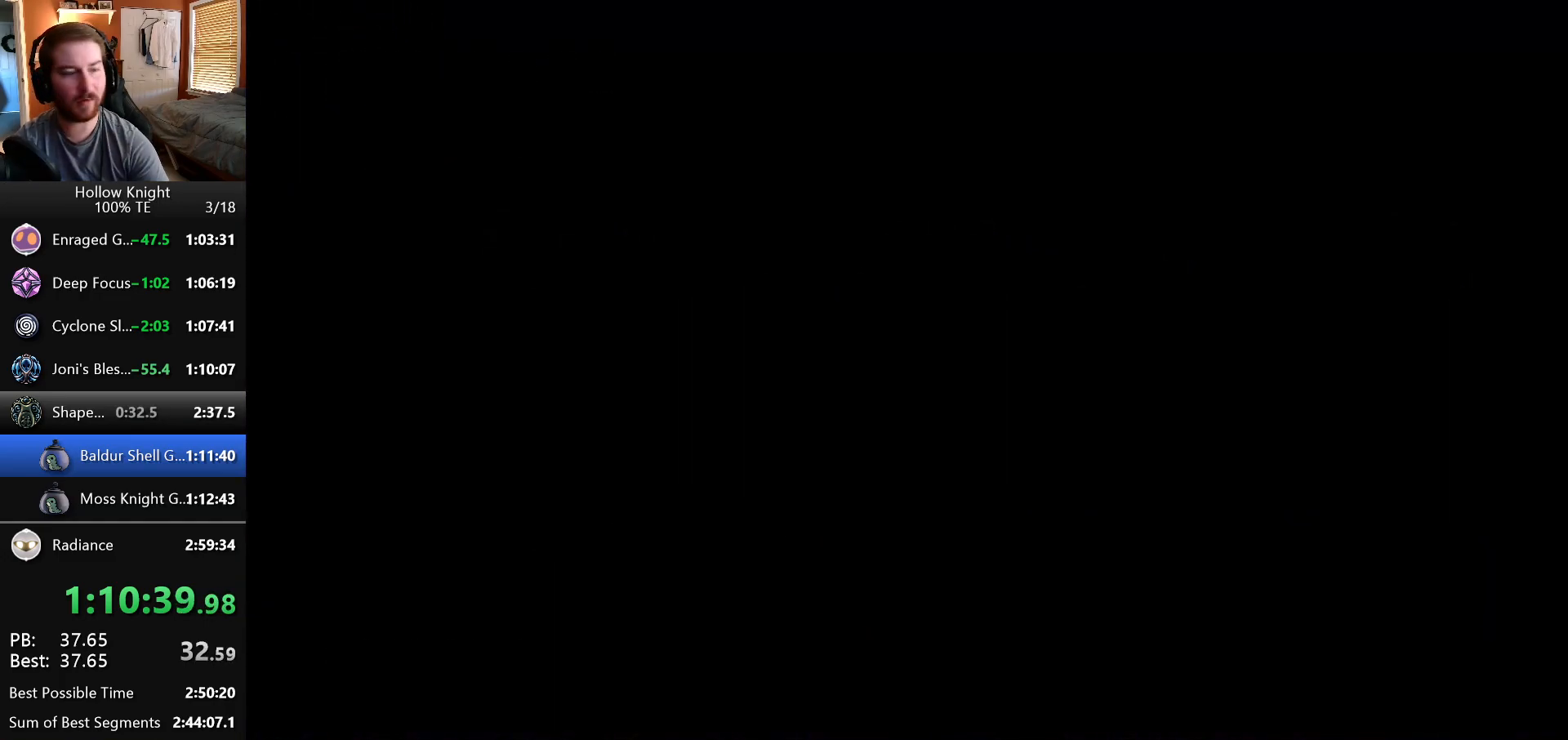
{"keys": [], "events": []}
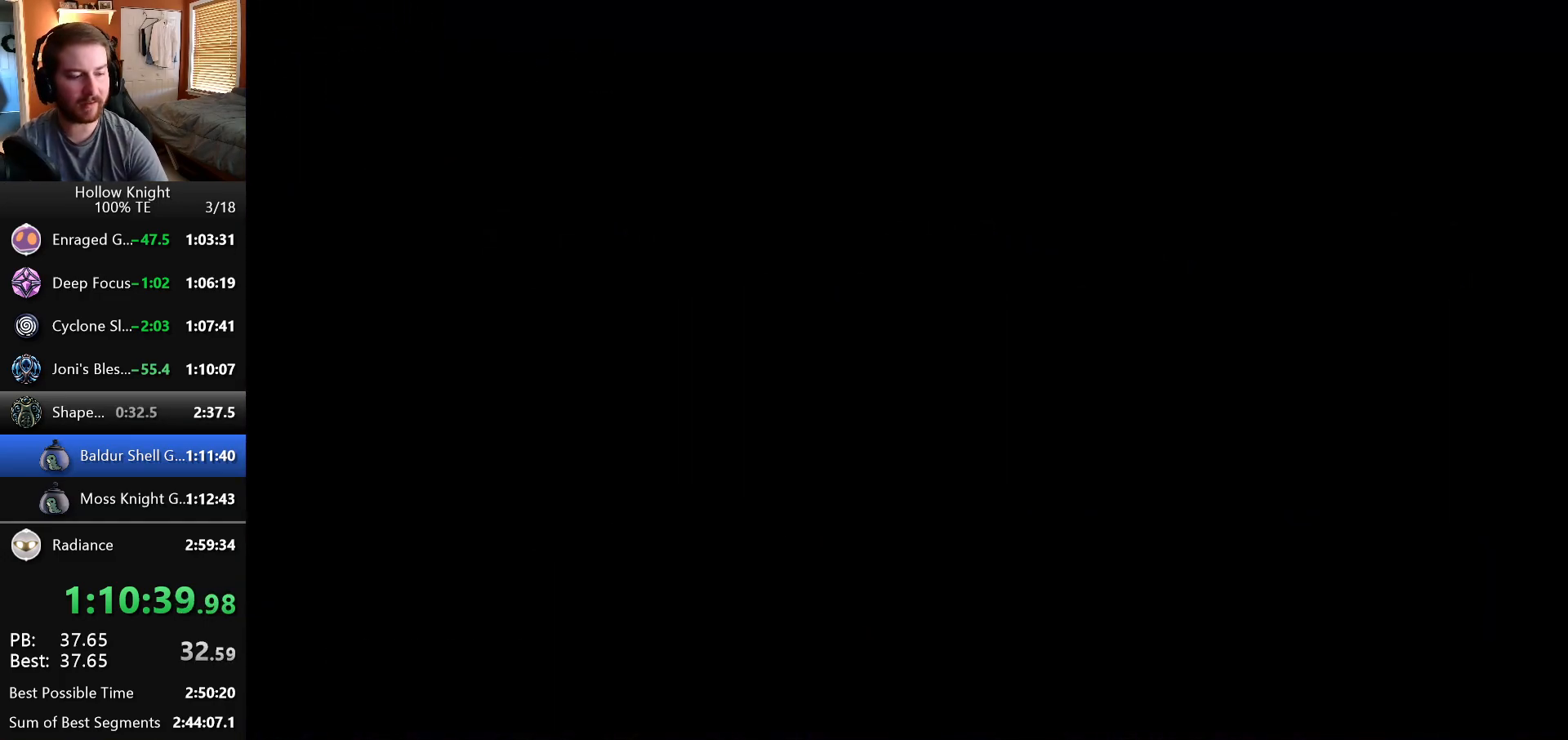
{"keys": [], "events": []}
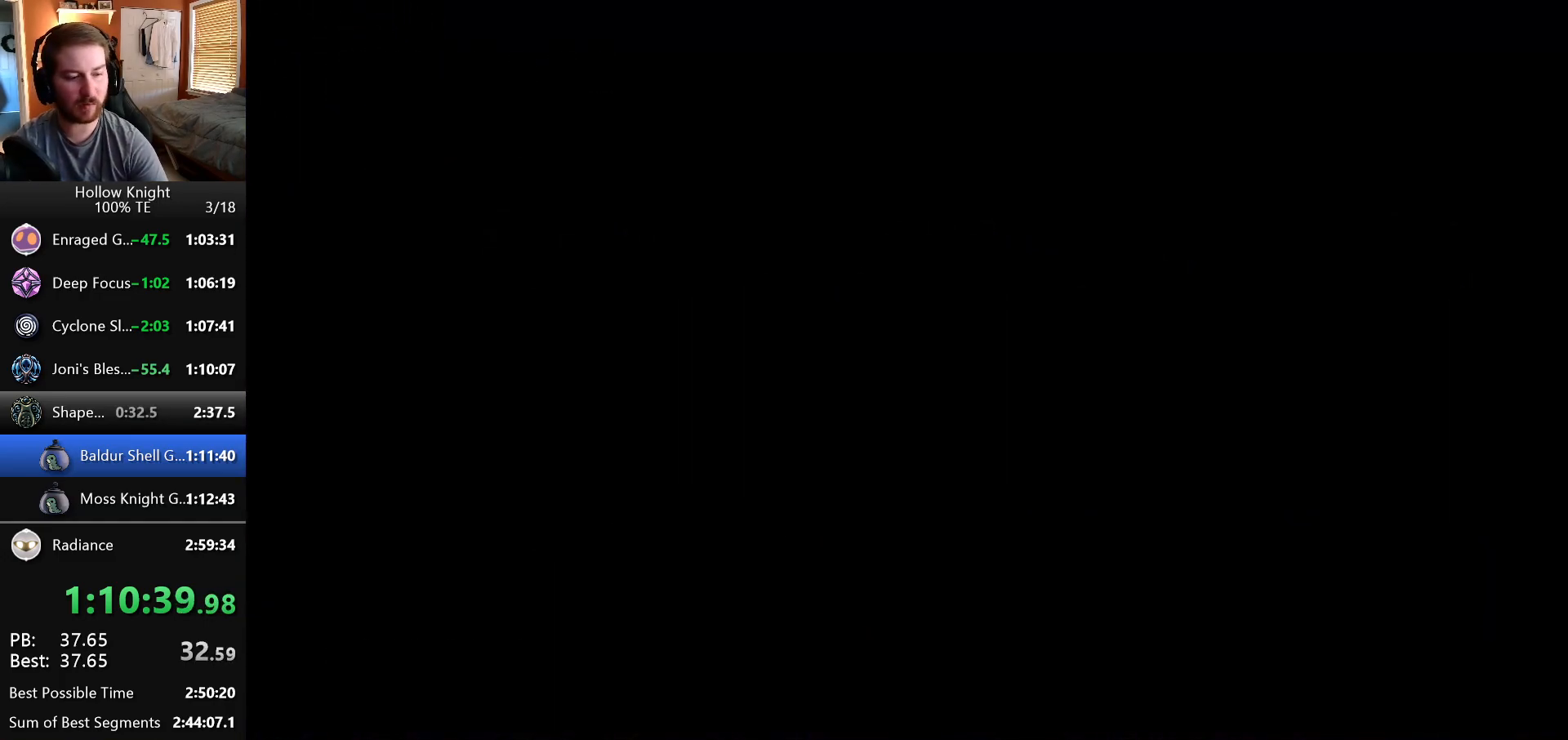
{"keys": ["right"], "events": [[167, "right", "down"]]}
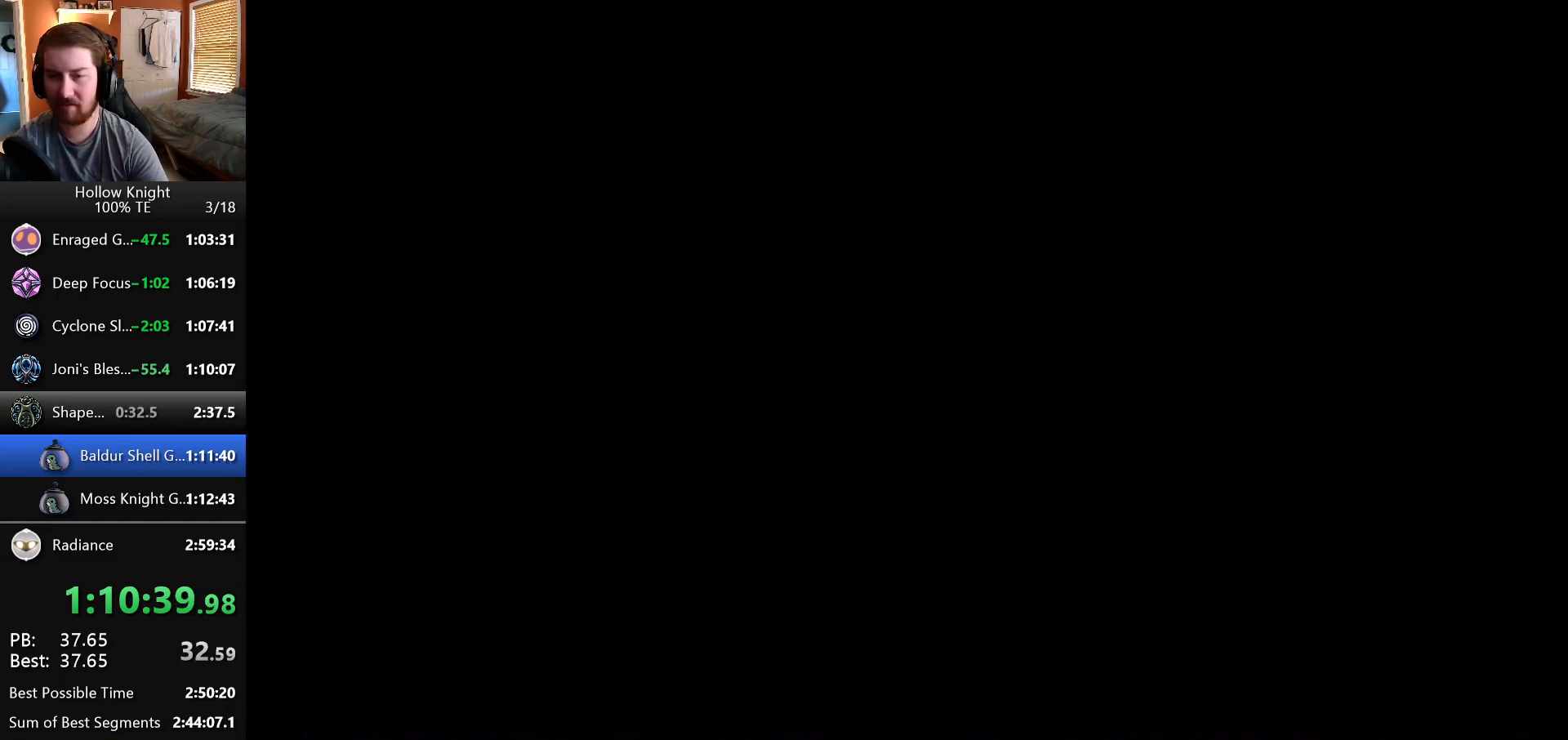
{"keys": ["right"], "events": []}
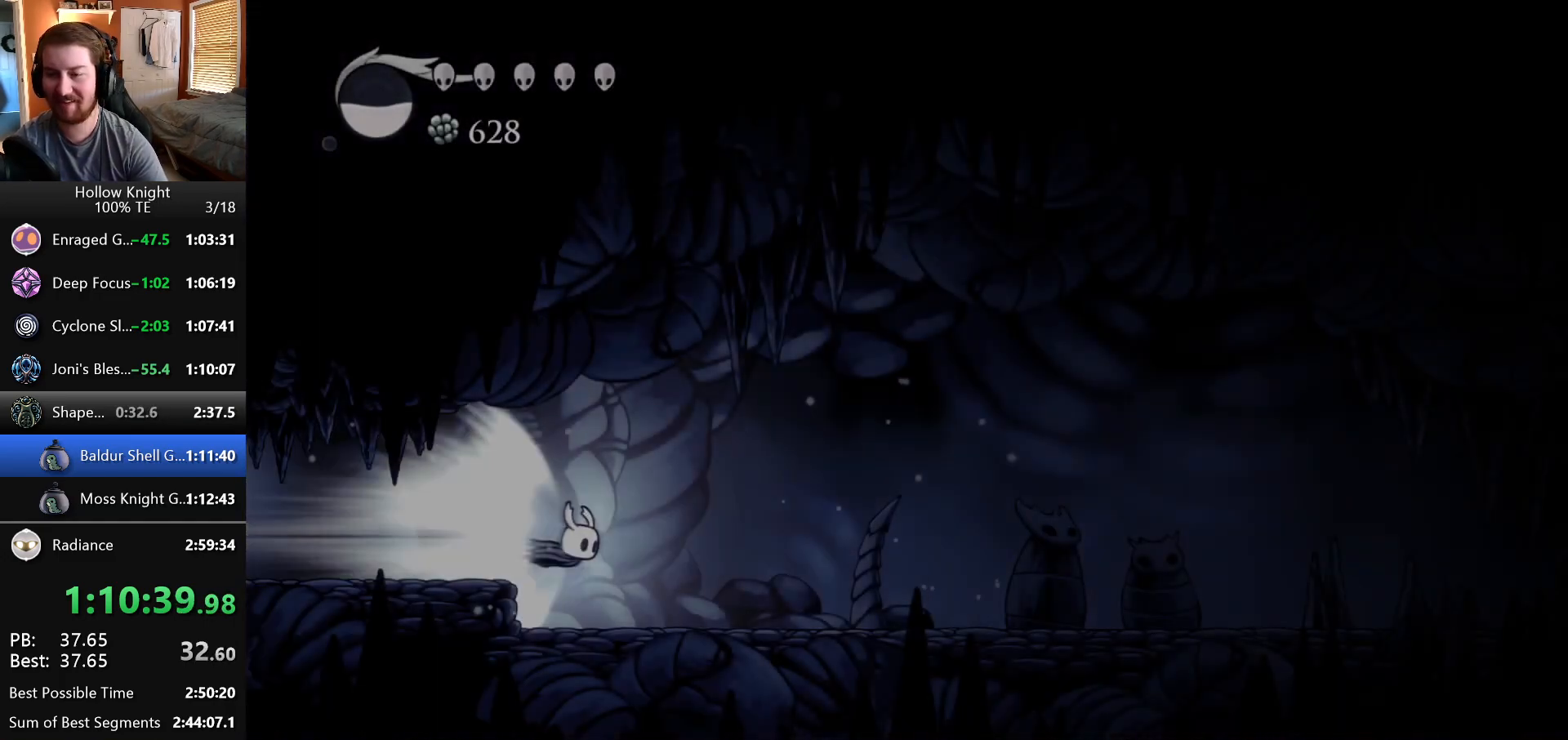
{"keys": ["right"], "events": []}
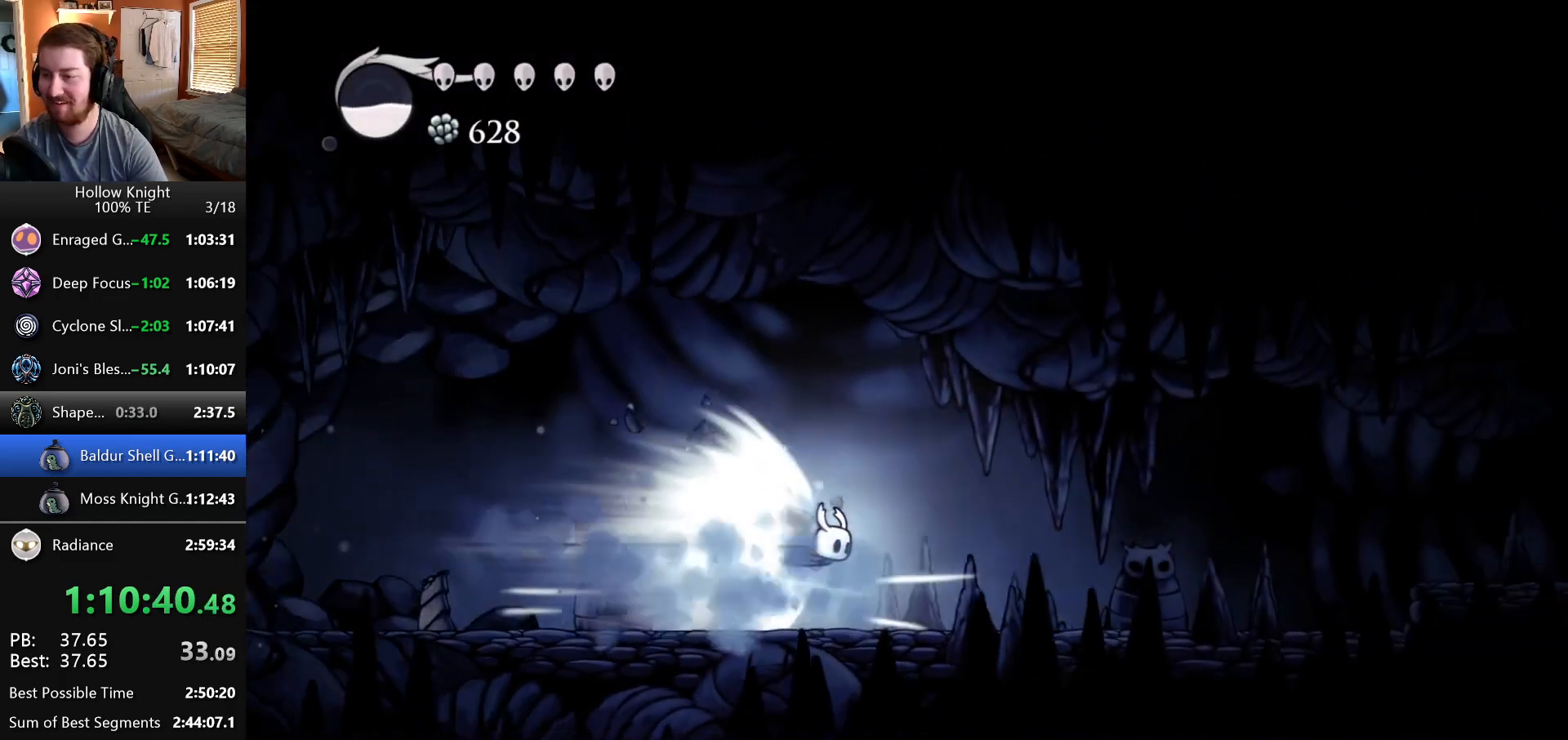
{"keys": ["right"], "events": []}
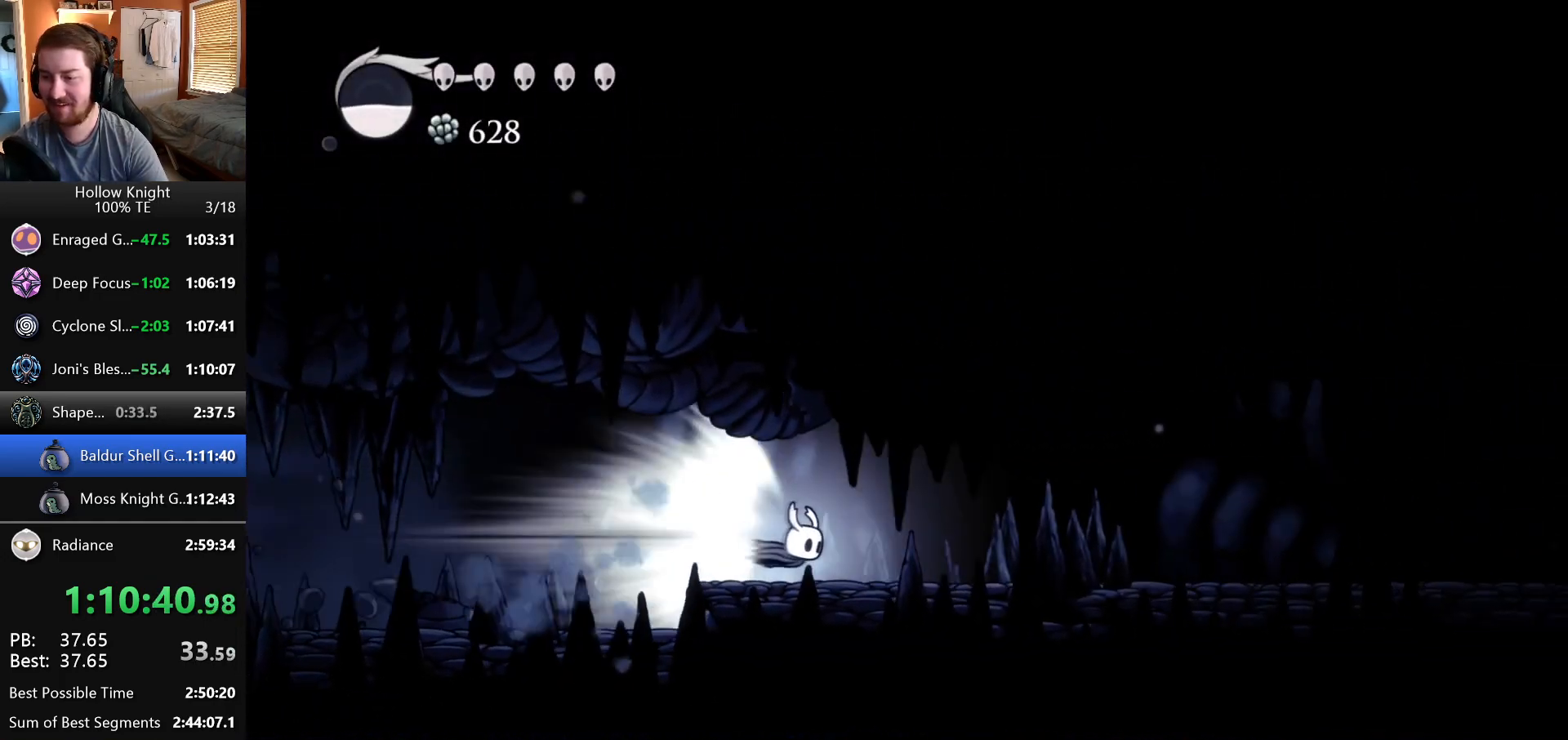
{"keys": ["right"], "events": []}
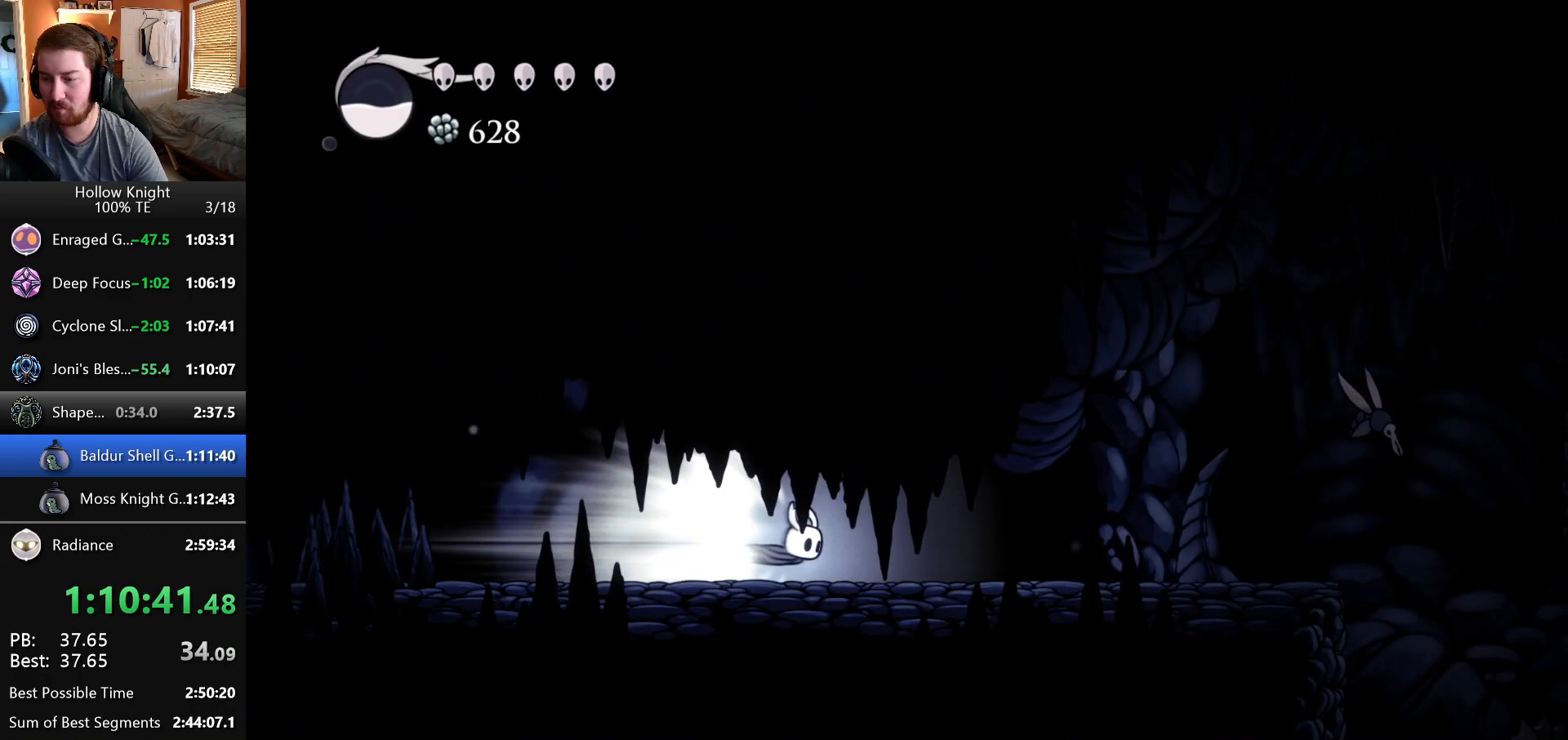
{"keys": ["right"], "events": []}
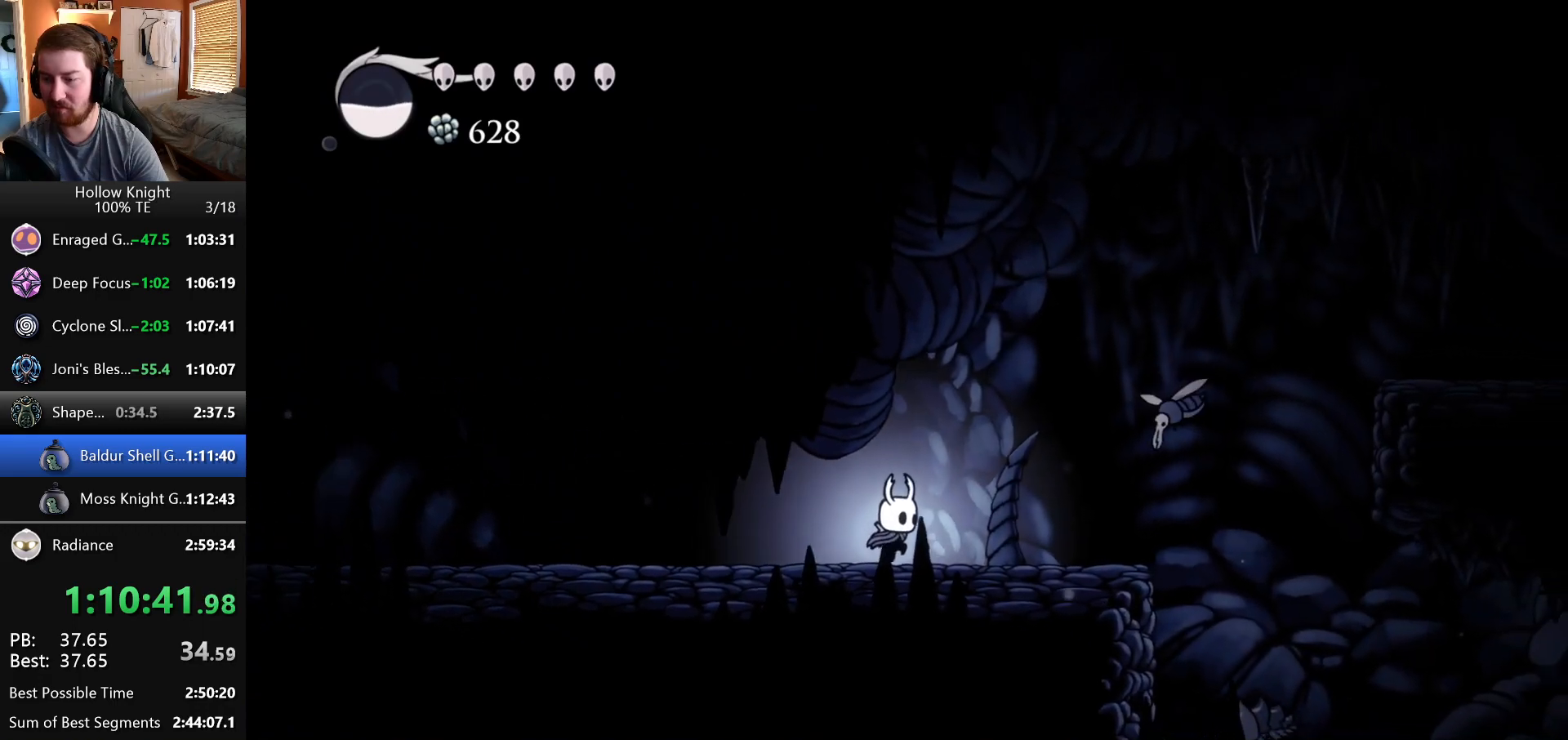
{"keys": ["right", "up"], "events": [[317, "up", "down"]]}